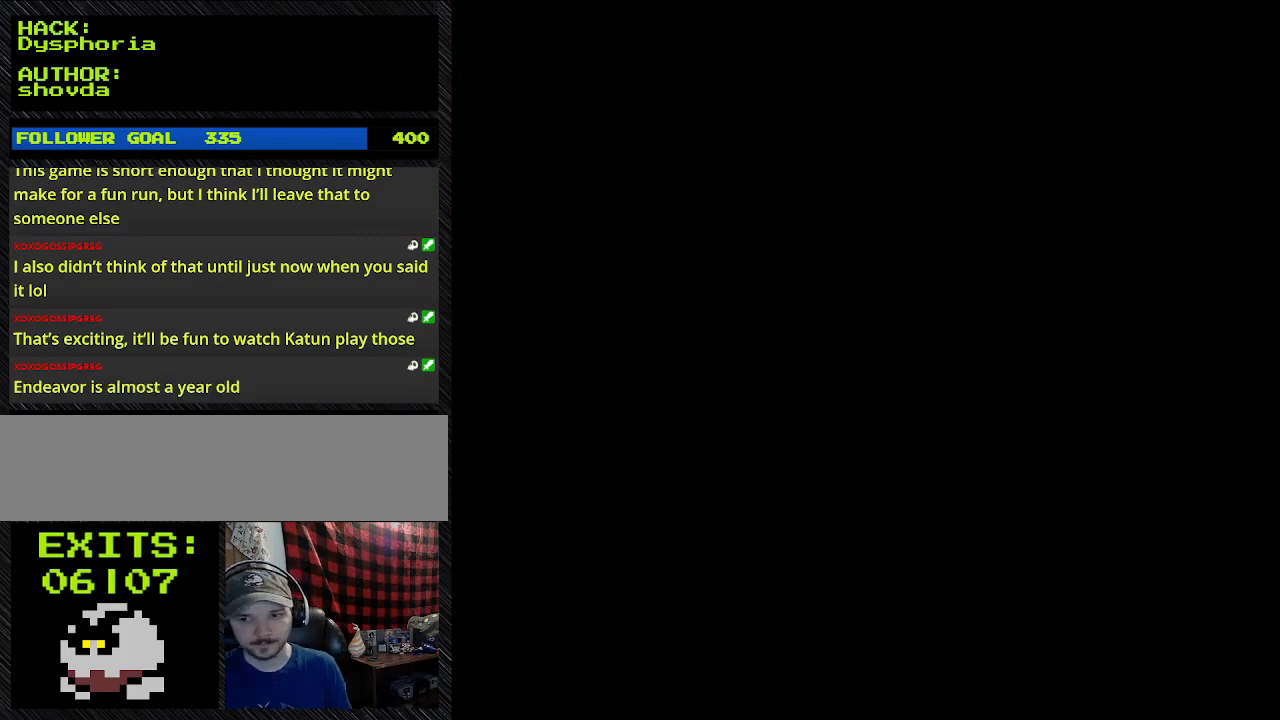
Gameplay with a controller (Nintendo layout); each line is a JSON object with the inputs held at the frame after it. "events" lists button and stick changes between this image and that frame as [ms after this image, input, new state], when the widget could be followed in between. Not read: L3 R3.
{"buttons": ["Y"], "events": [[67, "A", "down"], [67, "DPAD_RIGHT", "down"], [67, "Y", "down"], [233, "A", "up"], [233, "DPAD_RIGHT", "up"]]}
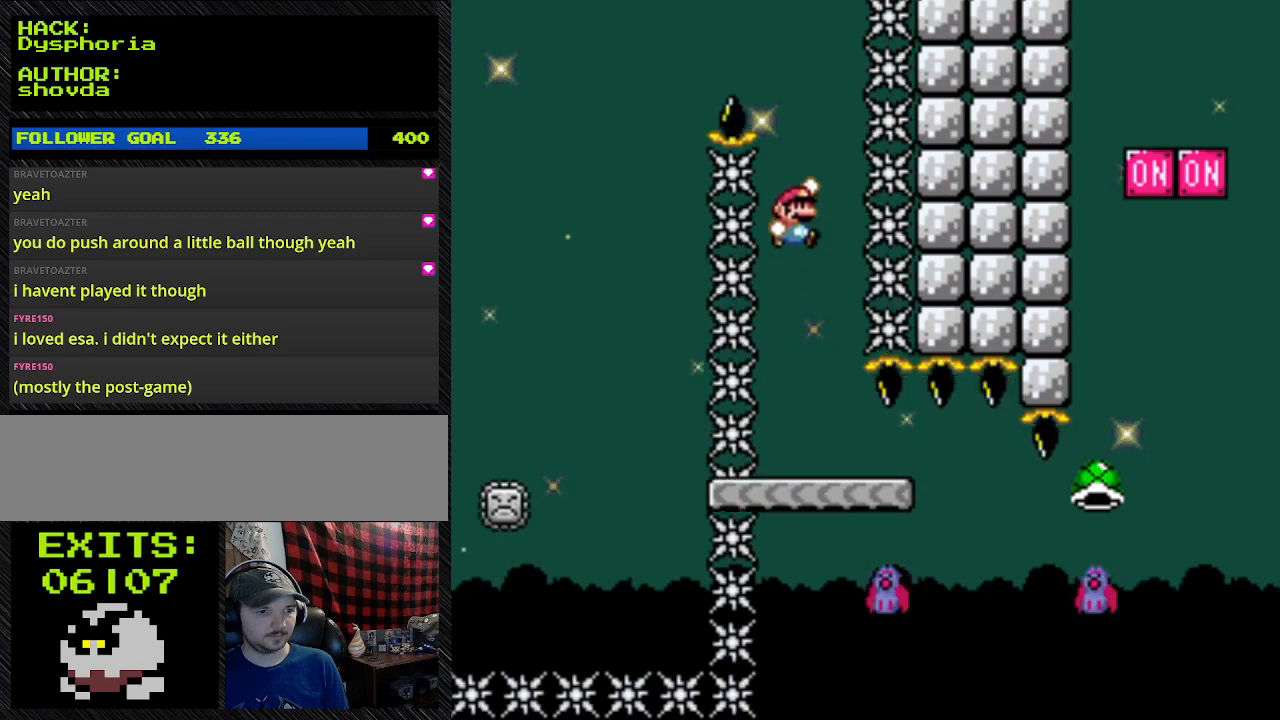
{"buttons": ["B", "Y"], "events": [[167, "B", "down"]]}
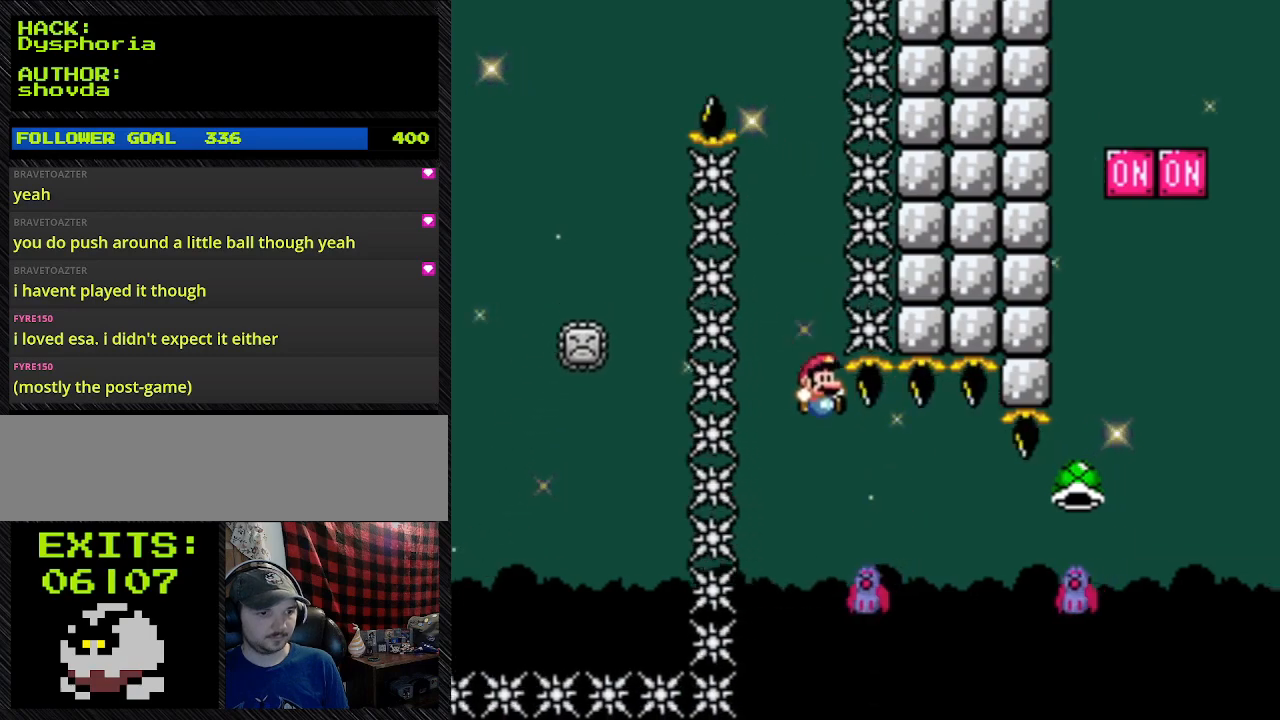
{"buttons": ["B", "Y", "DPAD_RIGHT"], "events": [[267, "DPAD_RIGHT", "down"]]}
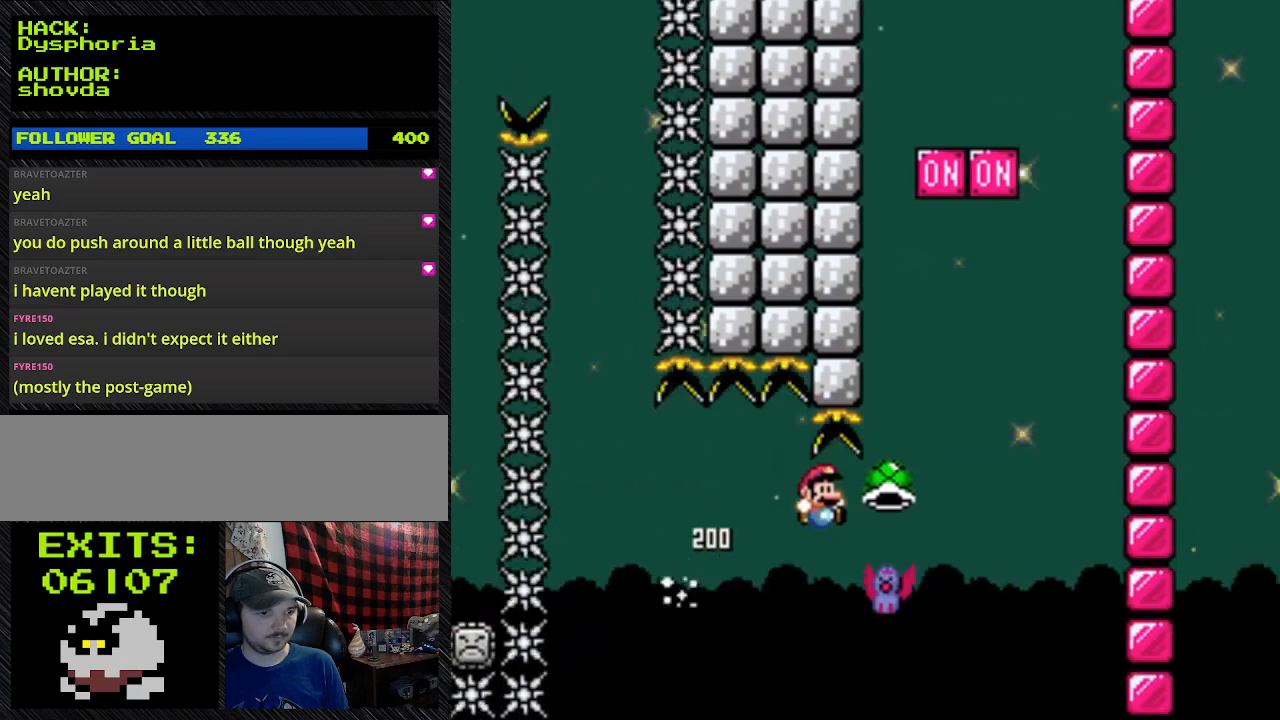
{"buttons": ["B", "Y", "DPAD_RIGHT"], "events": []}
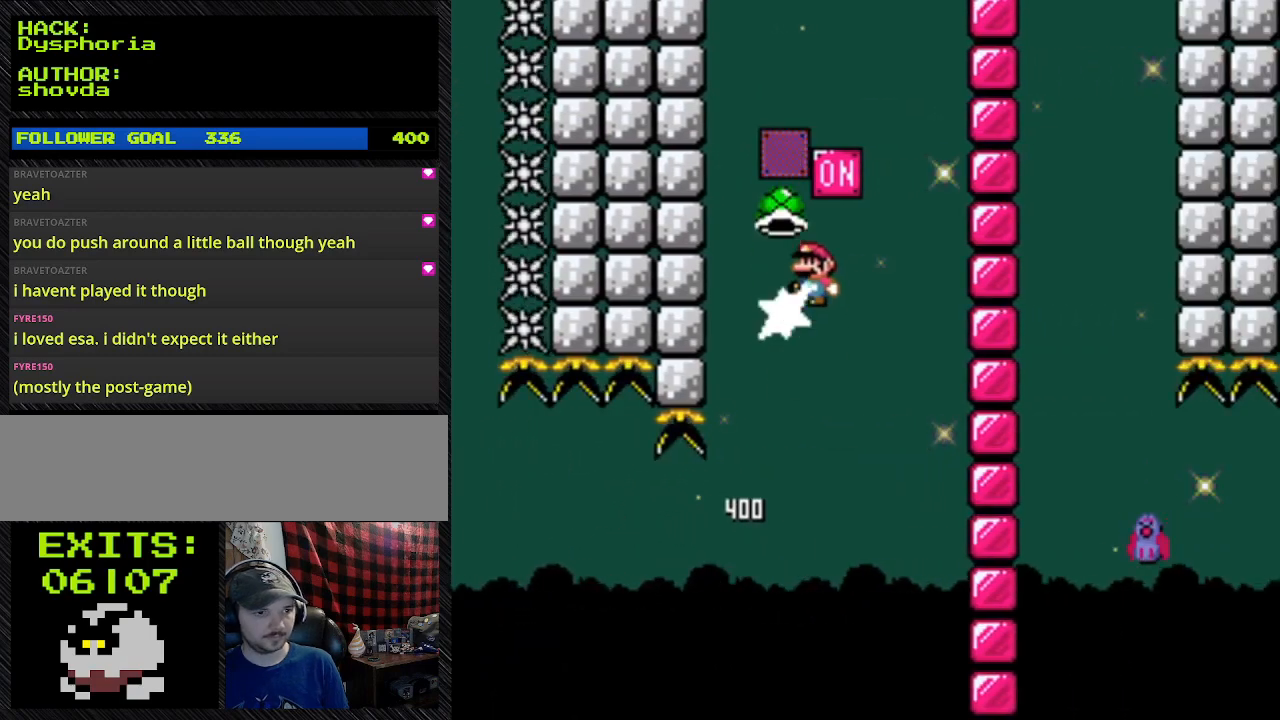
{"buttons": ["B", "Y", "DPAD_UP", "DPAD_LEFT"], "events": [[267, "DPAD_LEFT", "down"], [267, "DPAD_RIGHT", "up"], [267, "DPAD_UP", "down"]]}
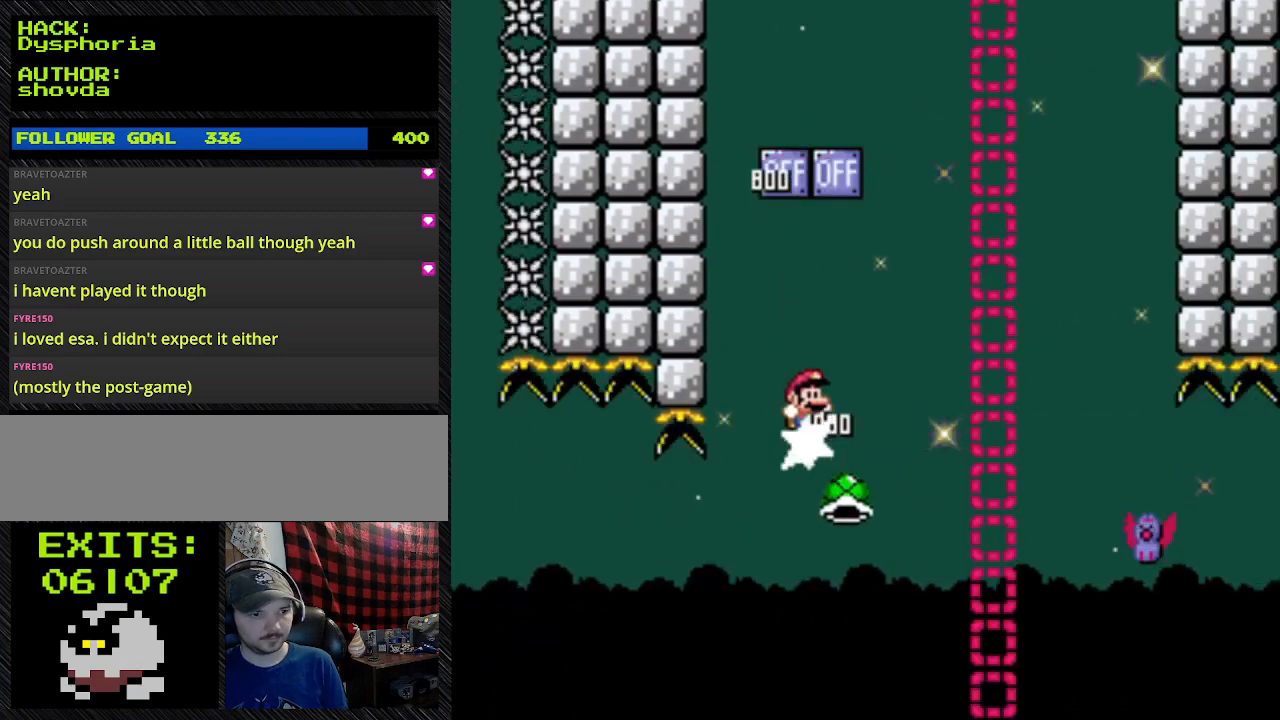
{"buttons": ["B", "Y", "DPAD_UP", "DPAD_LEFT"], "events": []}